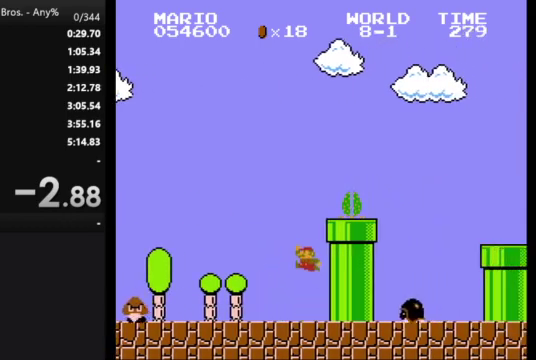
Gameplay with a controller (Nintendo layout); each line is a JSON object with the inputs held at the frame after it. "events" lists button and stick changes between this image and that frame as [ms after this image, input, new state], when the widget could be followed in between. Not read: L3 R3.
{"buttons": ["A", "B", "DPAD_RIGHT"], "events": [[67, "DPAD_RIGHT", "down"], [333, "A", "up"], [500, "A", "down"]]}
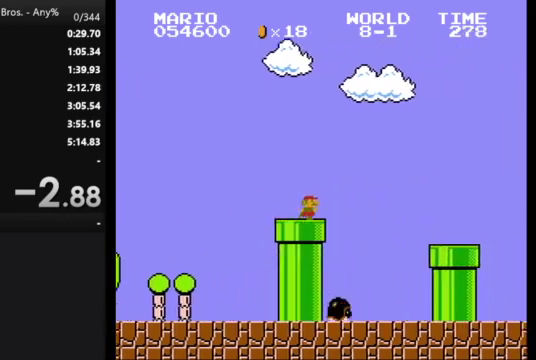
{"buttons": ["B", "DPAD_RIGHT"], "events": [[167, "A", "up"]]}
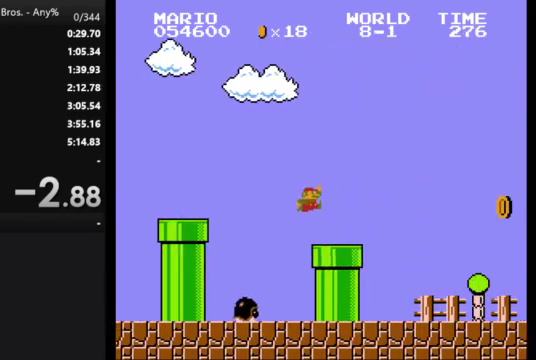
{"buttons": ["B", "DPAD_RIGHT"], "events": []}
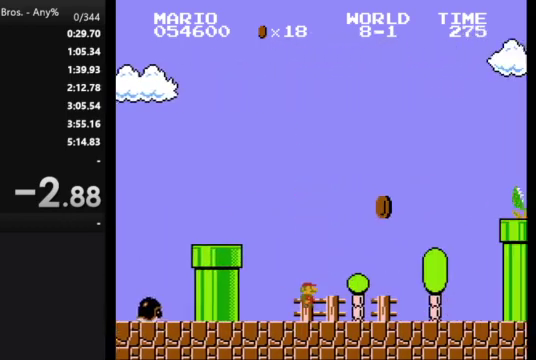
{"buttons": ["A", "B", "DPAD_RIGHT"], "events": [[400, "A", "down"]]}
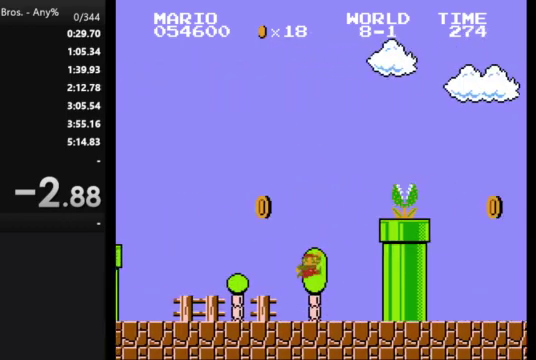
{"buttons": ["B", "DPAD_RIGHT"], "events": [[500, "A", "up"]]}
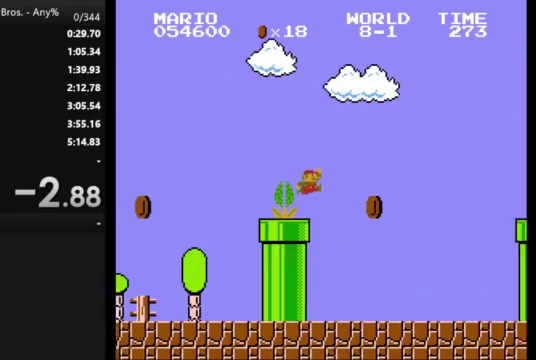
{"buttons": ["B", "DPAD_RIGHT"], "events": []}
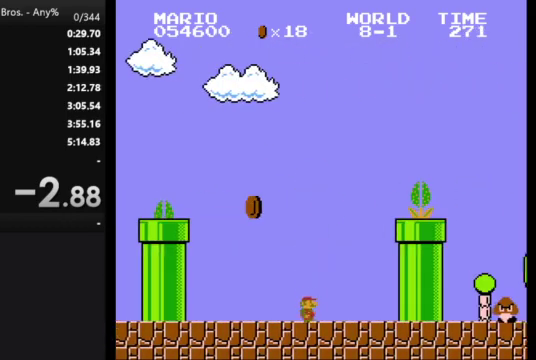
{"buttons": ["A", "B", "DPAD_RIGHT"], "events": [[33, "A", "down"]]}
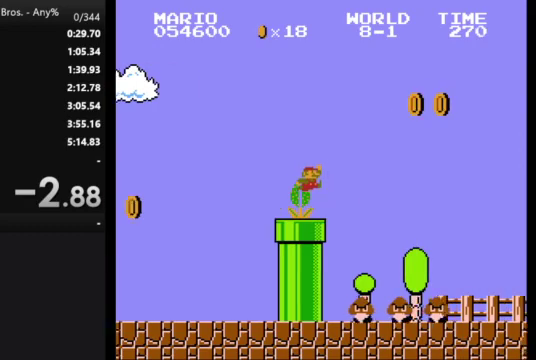
{"buttons": ["A", "B", "DPAD_RIGHT"], "events": []}
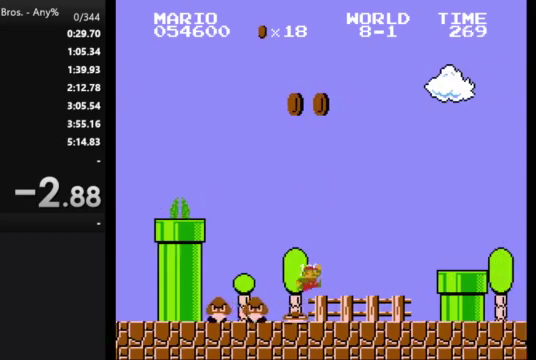
{"buttons": ["A", "B", "DPAD_RIGHT"], "events": [[100, "A", "up"], [367, "A", "down"]]}
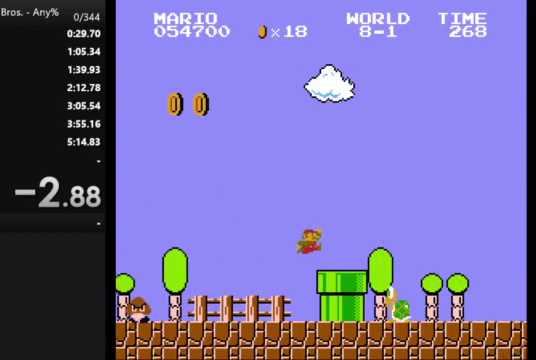
{"buttons": ["B", "DPAD_RIGHT"], "events": [[133, "A", "up"]]}
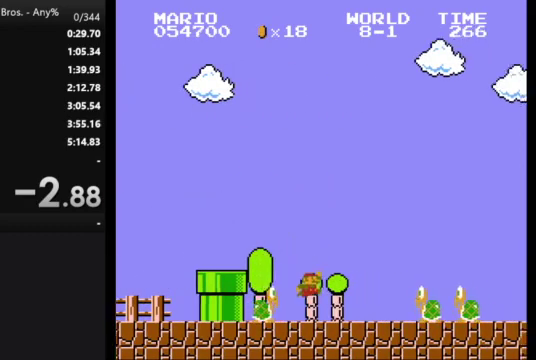
{"buttons": ["B", "DPAD_RIGHT"], "events": [[233, "A", "down"], [367, "A", "up"]]}
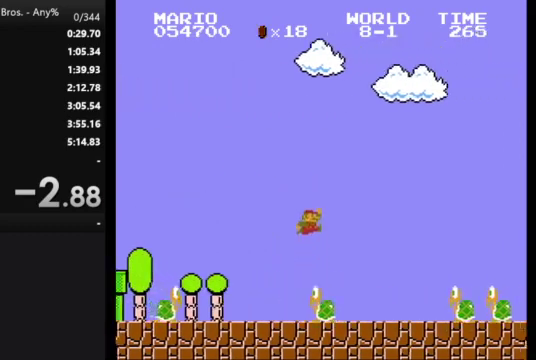
{"buttons": ["A", "B", "DPAD_RIGHT"], "events": [[367, "A", "down"]]}
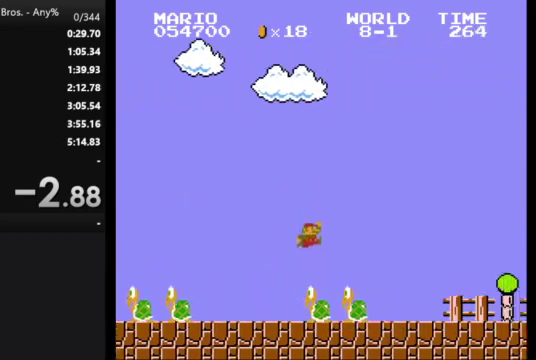
{"buttons": ["B", "DPAD_RIGHT"], "events": [[33, "A", "up"]]}
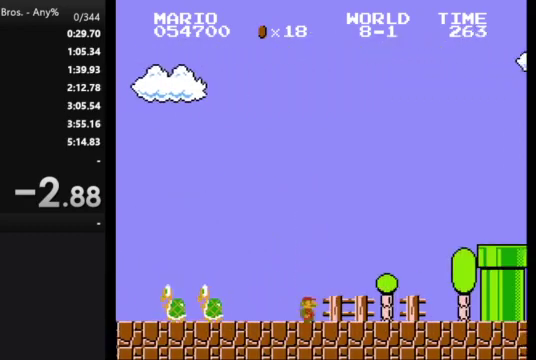
{"buttons": ["A", "B", "DPAD_RIGHT"], "events": [[400, "A", "down"]]}
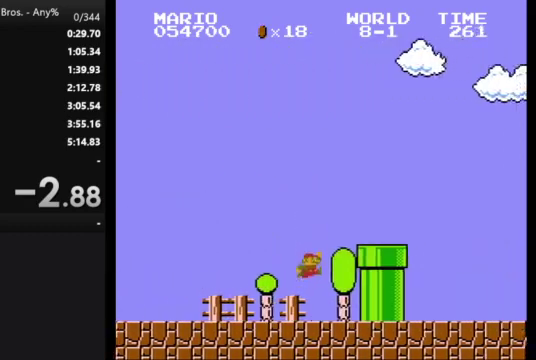
{"buttons": ["B", "DPAD_RIGHT"], "events": [[300, "A", "up"]]}
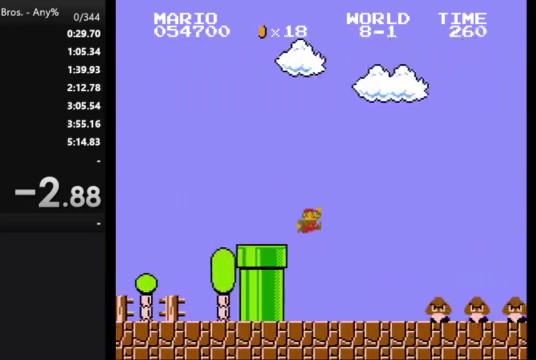
{"buttons": ["B", "DPAD_RIGHT"], "events": [[333, "A", "down"], [500, "A", "up"]]}
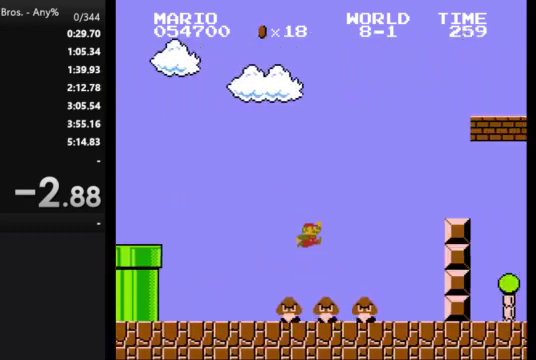
{"buttons": ["A", "B"], "events": [[233, "DPAD_RIGHT", "up"], [333, "DPAD_LEFT", "down"], [500, "A", "down"], [500, "DPAD_LEFT", "up"]]}
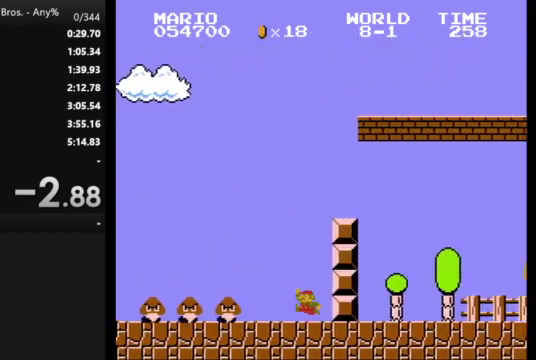
{"buttons": ["B", "DPAD_RIGHT"], "events": [[100, "DPAD_RIGHT", "down"], [367, "A", "up"]]}
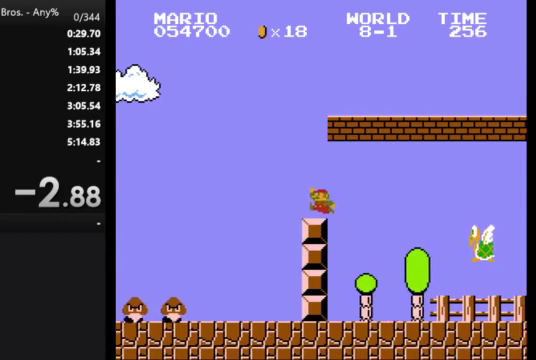
{"buttons": ["B", "DPAD_RIGHT"], "events": []}
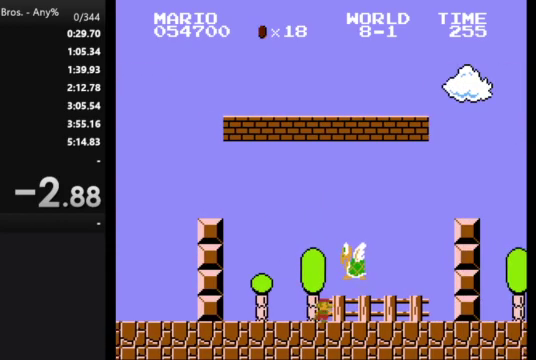
{"buttons": ["A", "B", "DPAD_RIGHT"], "events": [[200, "A", "down"]]}
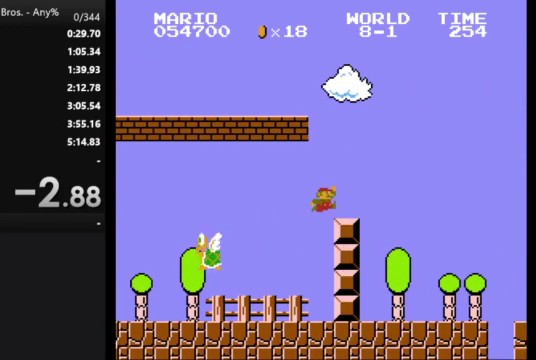
{"buttons": ["B", "DPAD_RIGHT"], "events": [[67, "A", "up"]]}
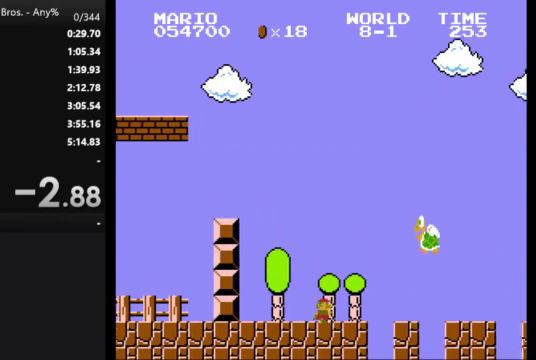
{"buttons": ["B", "DPAD_RIGHT"], "events": [[67, "A", "down"], [233, "A", "up"]]}
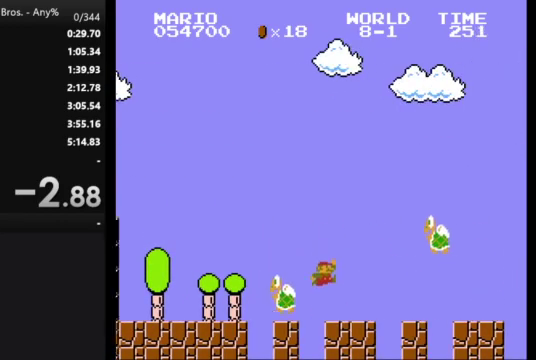
{"buttons": ["A", "B", "DPAD_RIGHT"], "events": [[200, "A", "down"]]}
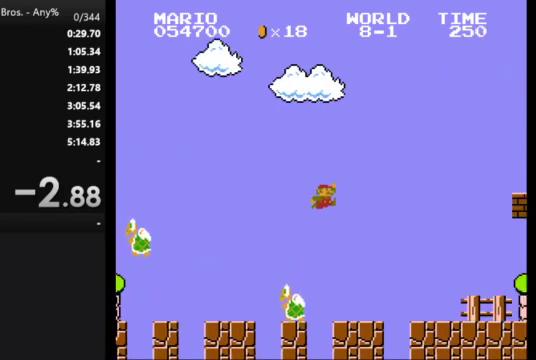
{"buttons": ["B", "DPAD_RIGHT"], "events": [[100, "A", "up"]]}
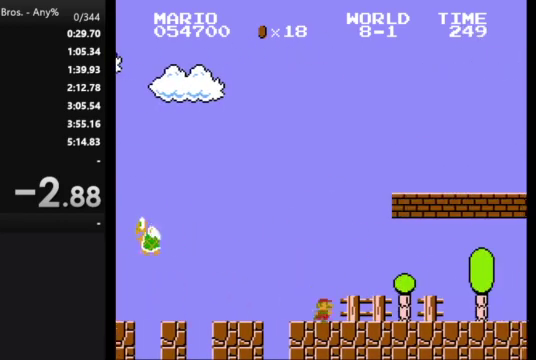
{"buttons": ["A", "B", "DPAD_RIGHT"], "events": [[367, "A", "down"]]}
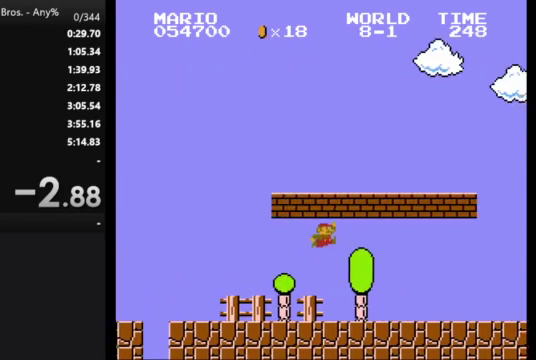
{"buttons": ["B", "DPAD_RIGHT"], "events": [[167, "A", "up"]]}
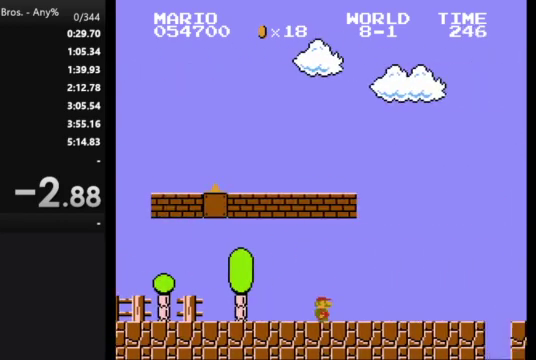
{"buttons": ["B", "DPAD_RIGHT"], "events": []}
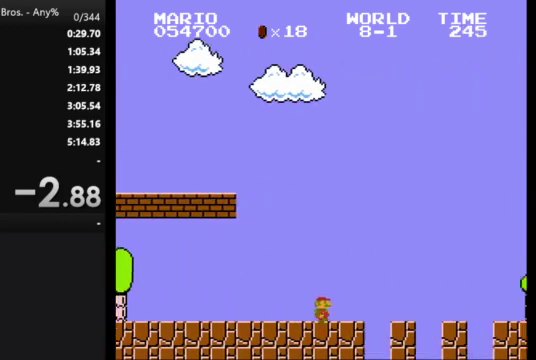
{"buttons": ["B", "DPAD_RIGHT"], "events": []}
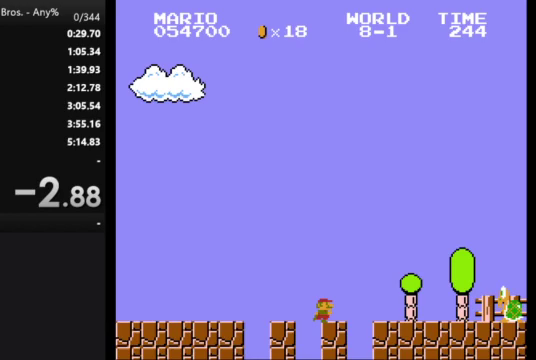
{"buttons": ["A", "B", "DPAD_RIGHT"], "events": [[367, "A", "down"]]}
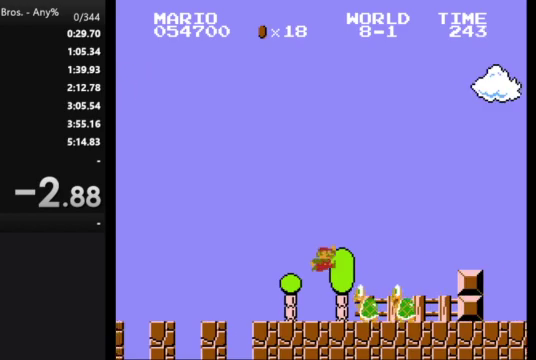
{"buttons": ["B", "DPAD_RIGHT"], "events": [[367, "A", "up"]]}
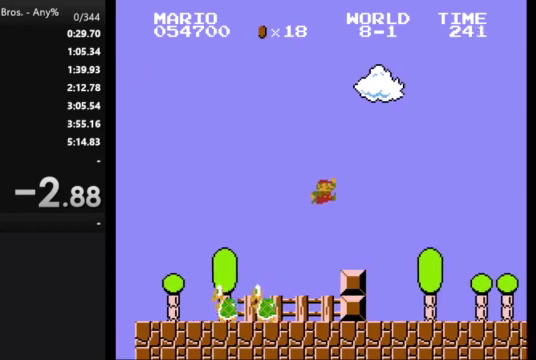
{"buttons": ["B", "DPAD_RIGHT"], "events": []}